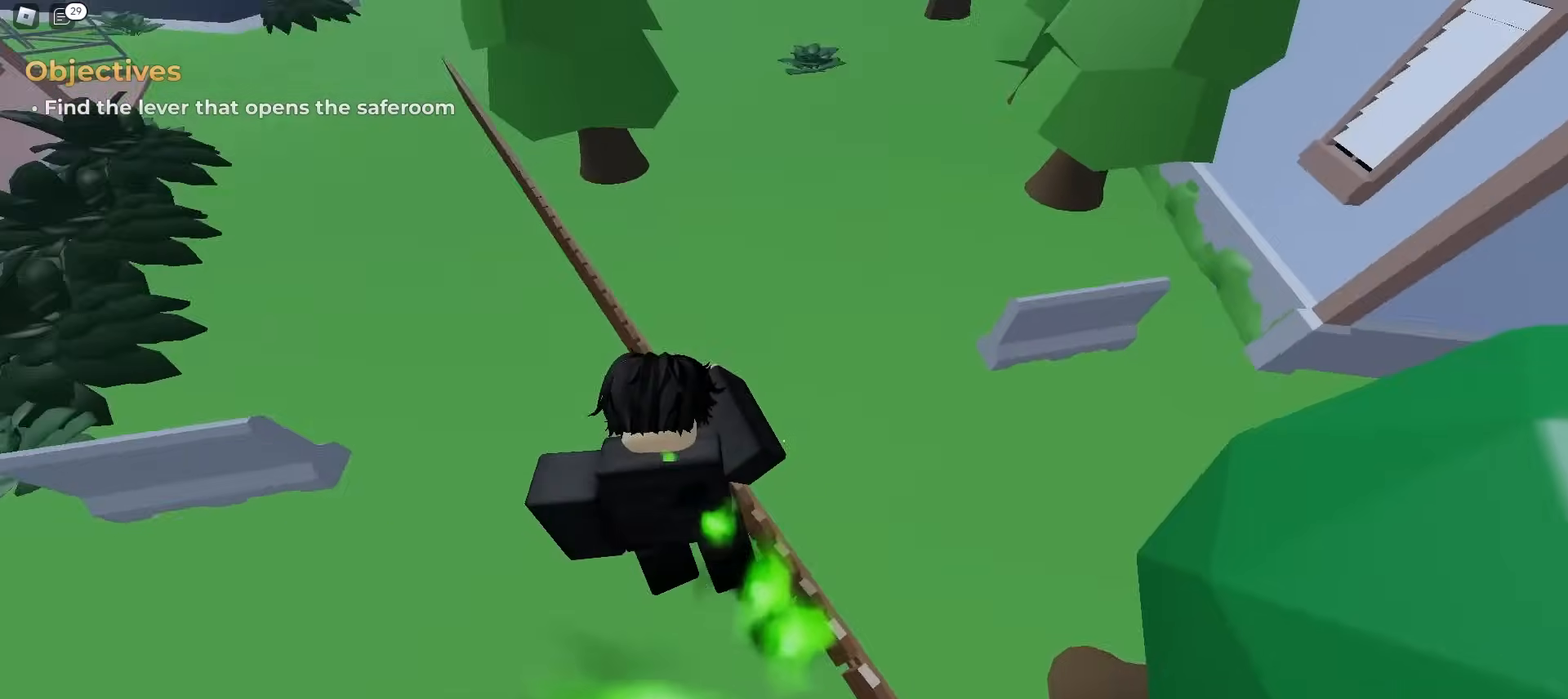
Gameplay with keyboard and mouse; each line is a JSON object with the keys and mouse buttons held at the frame after it. "events" lists presses ("down") and releases ("up") of "a", "ctrl", "d", "e", "f", "q", "r", "s", "shift", "tab", "w", "mouse_left", "mouse_wheel", "mouse_right", "mouse_mb4" and "mouse_mb5" between this image and that frame as [ms after this image, input, new state], when the widget could be followed in between; "space" appears only as held states. "mouse_left", "mouse_wheel", "mouse_right", "mouse_mb4", "mouse_mb5" = the "left", "wheel", "right", "mb4", "mb5" buttons of the "mouse" list. No other keys are recorded. "wheel" means that the mouse wheel is clicked or scrolled. Mouse movement is not recorded.
{"keys": ["a", "w"], "mouse": [], "events": [[67, "a", "up"], [117, "a", "down"], [300, "a", "up"], [333, "d", "down"], [417, "d", "up"], [433, "a", "down"]]}
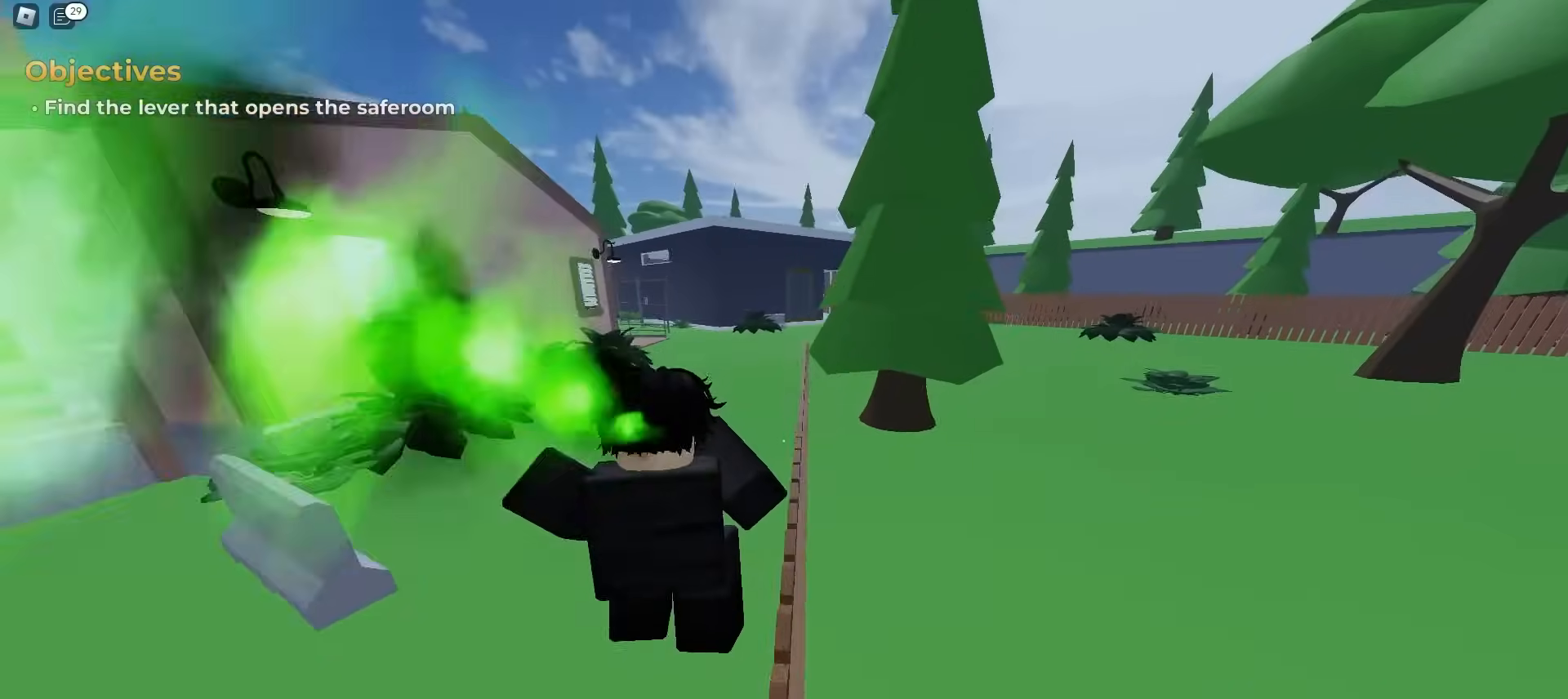
{"keys": ["d", "w"], "mouse": [], "events": [[67, "a", "up"], [67, "d", "down"], [150, "a", "down"], [150, "d", "up"], [283, "a", "up"], [283, "d", "down"]]}
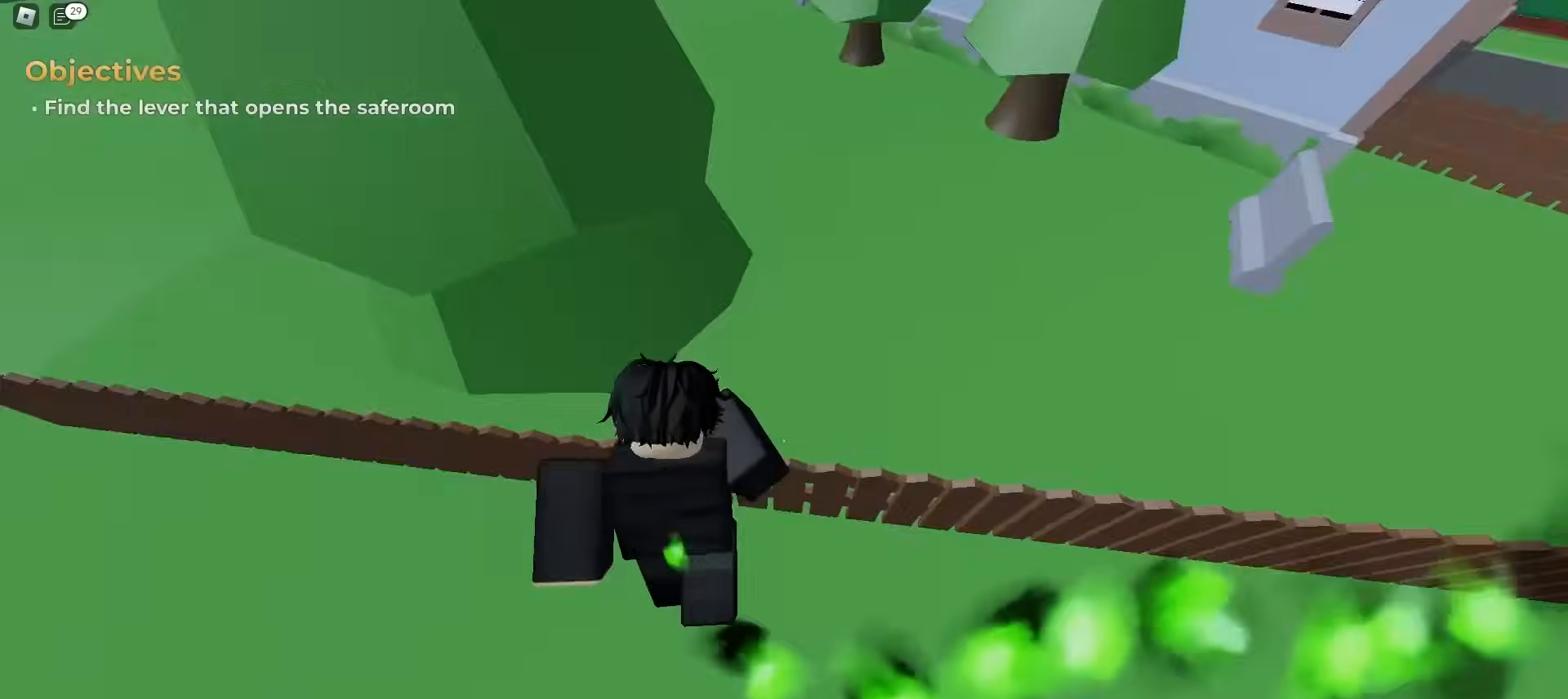
{"keys": ["d", "w"], "mouse": [], "events": [[17, "ctrl", "down"], [250, "ctrl", "up"]]}
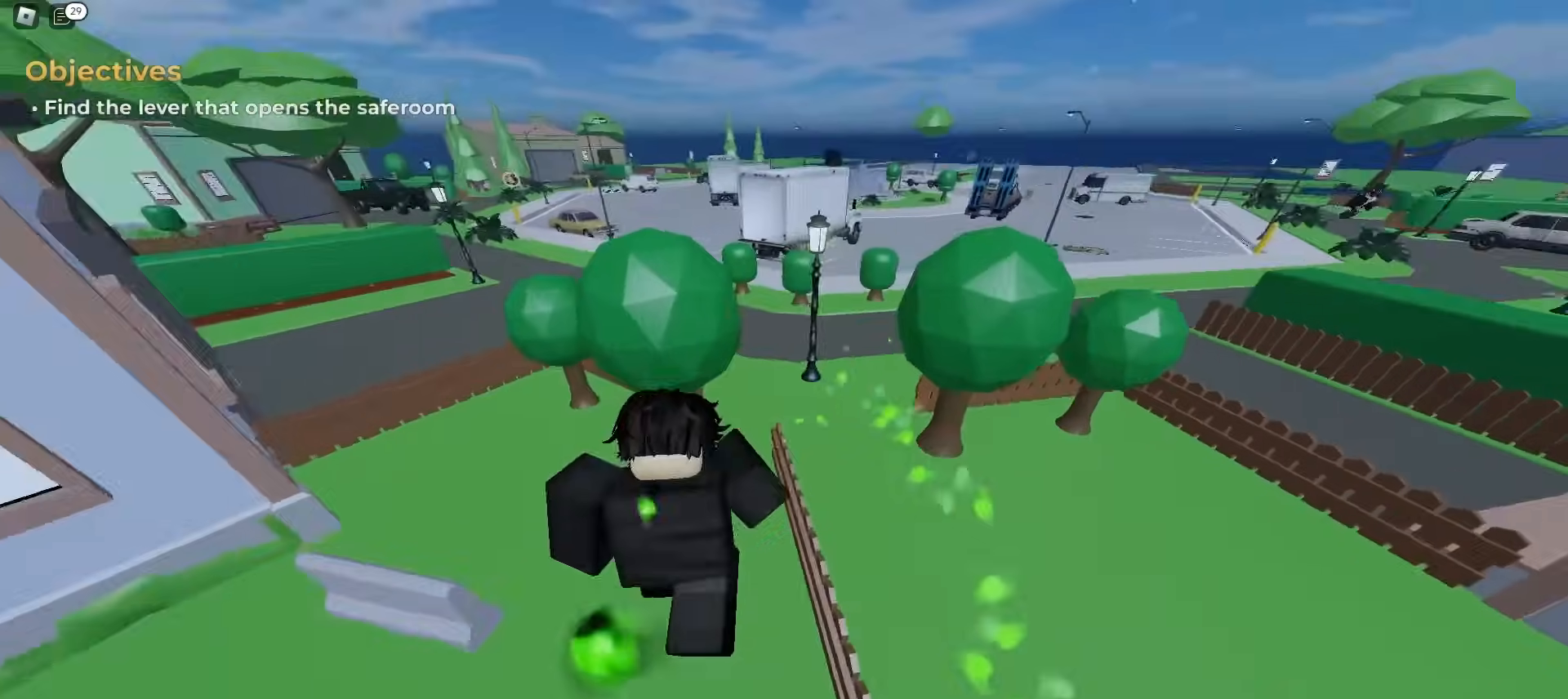
{"keys": ["d", "w"], "mouse": [], "events": [[133, "d", "up"], [400, "d", "down"]]}
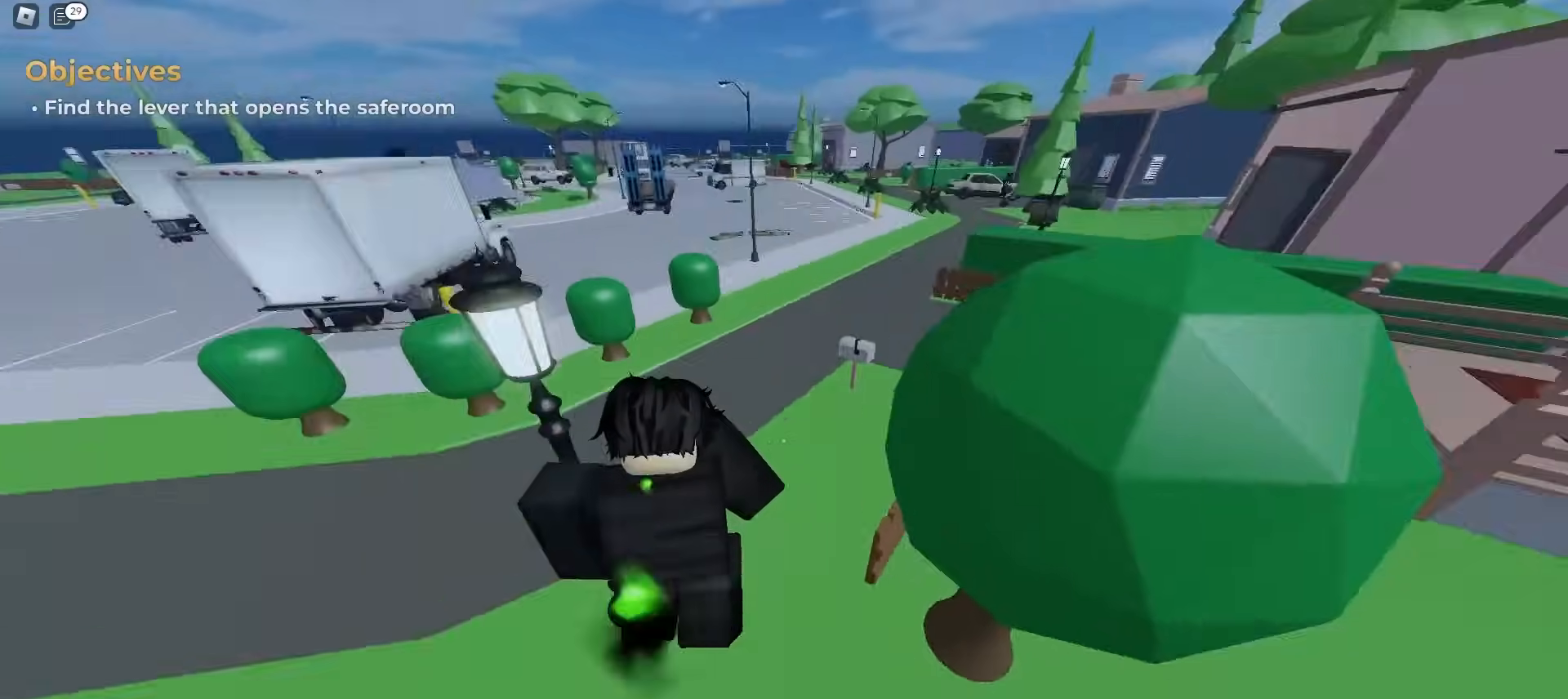
{"keys": ["a", "w"], "mouse": [], "events": [[50, "a", "down"], [50, "d", "up"], [167, "d", "down"], [183, "a", "up"], [450, "d", "up"], [467, "a", "down"]]}
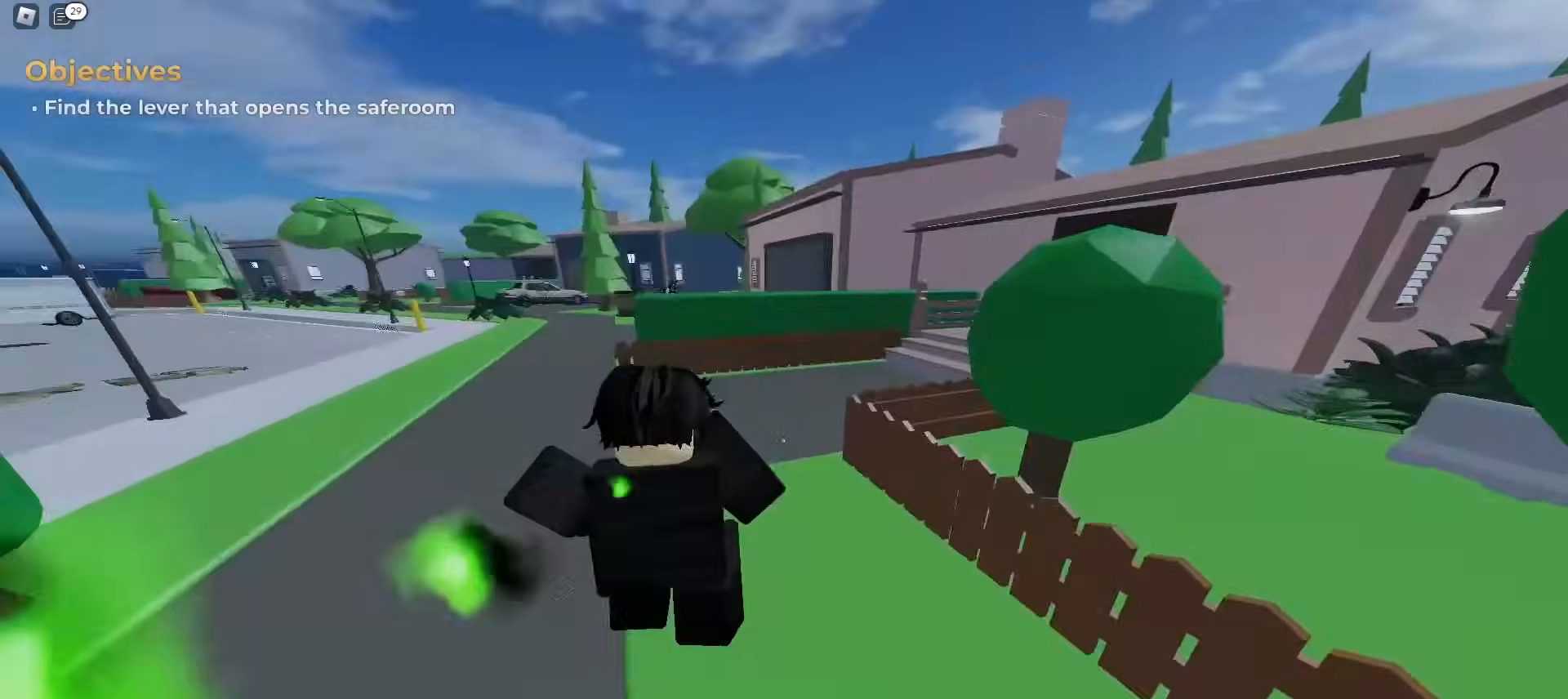
{"keys": ["w"], "mouse": [], "events": [[400, "a", "up"]]}
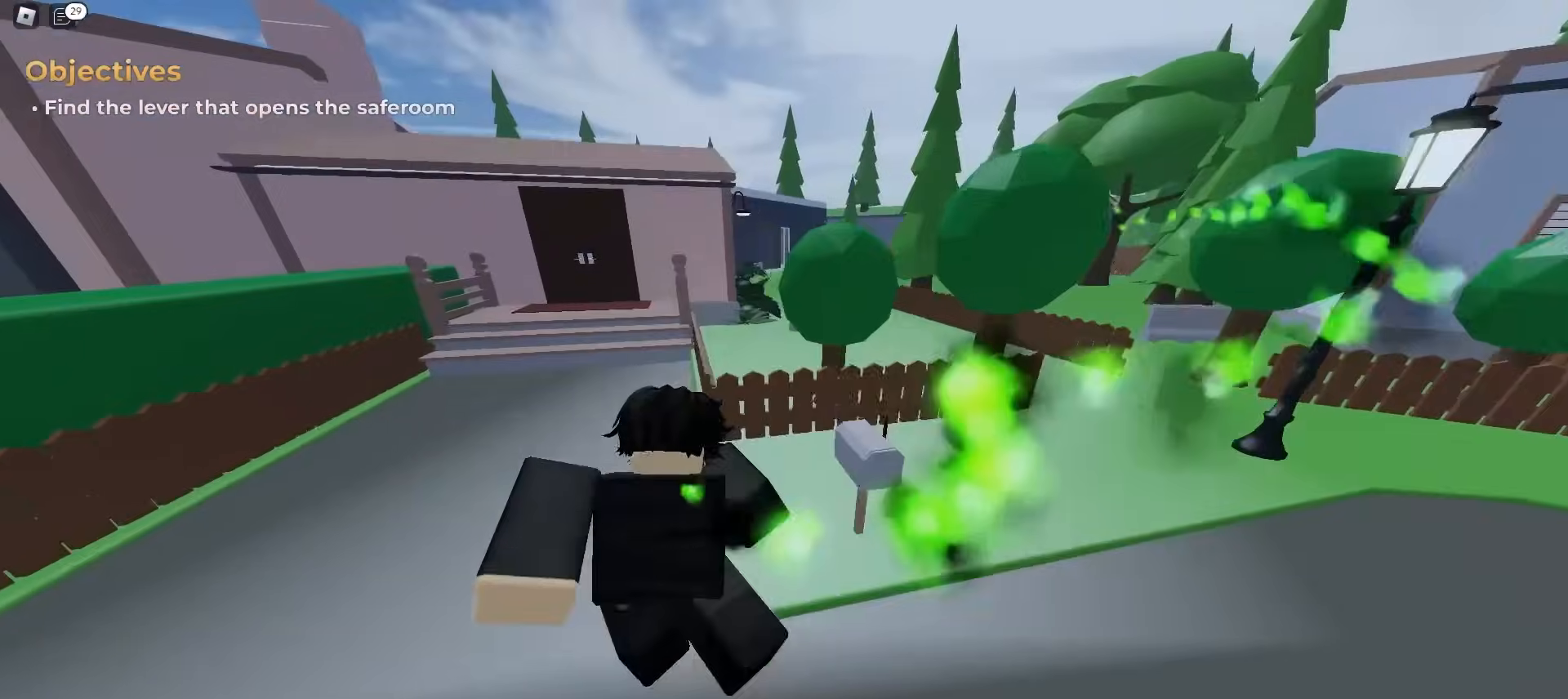
{"keys": ["d", "space", "w"], "mouse": []}
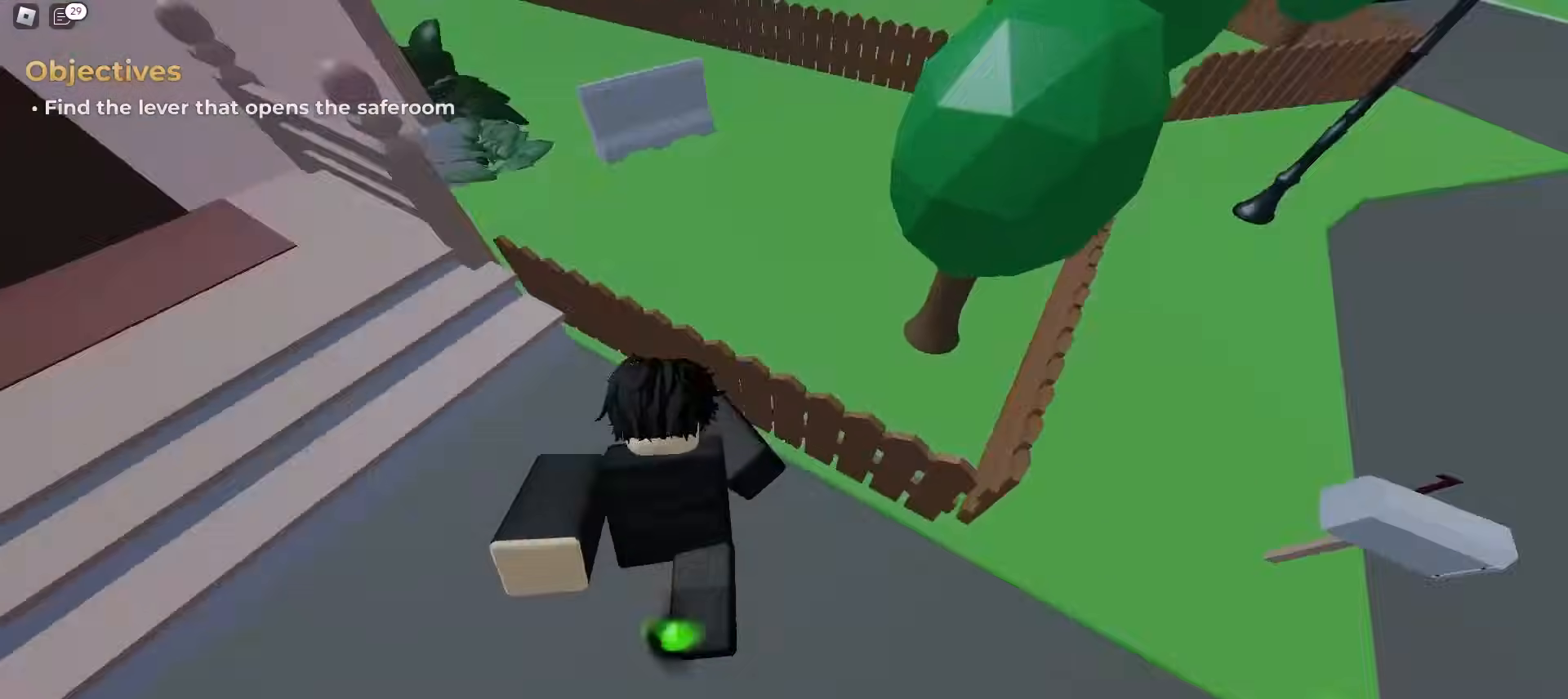
{"keys": ["a", "w"], "mouse": []}
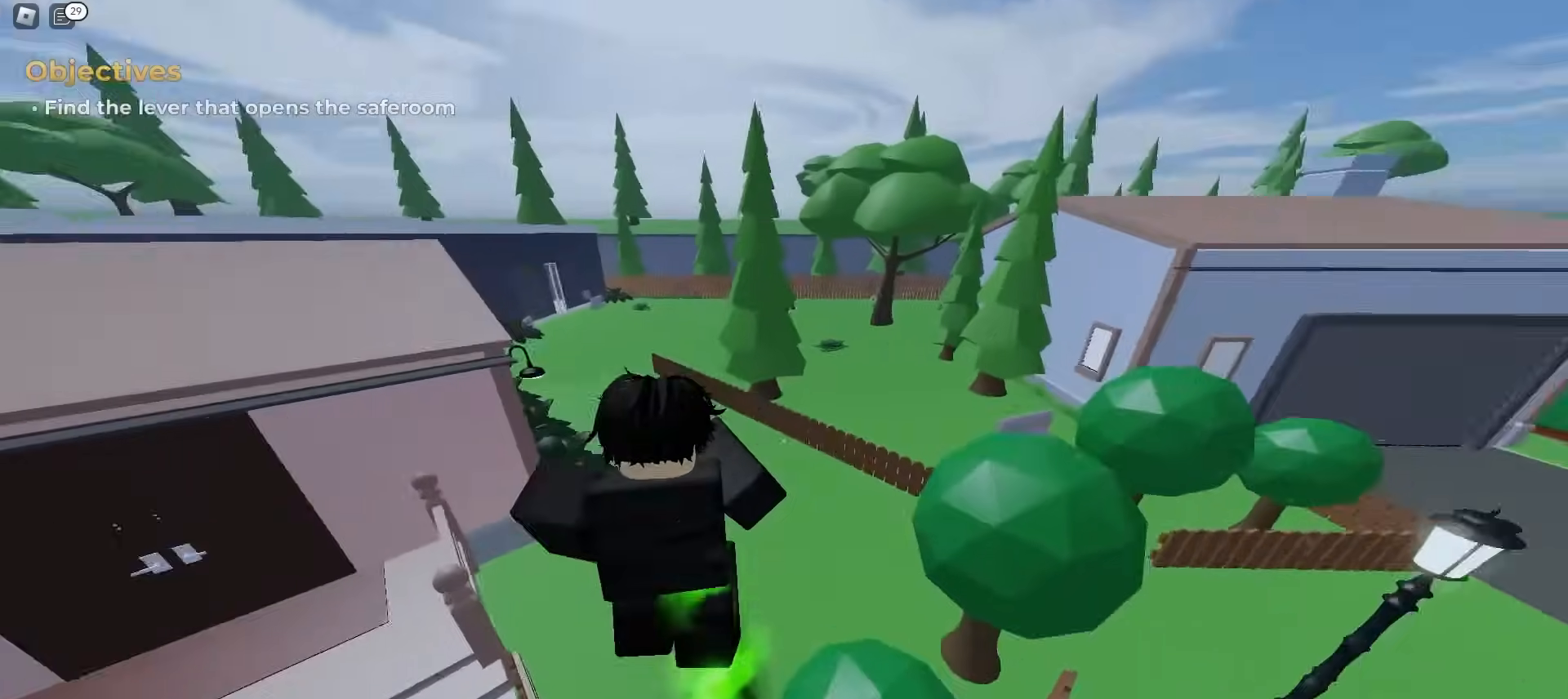
{"keys": ["a", "w"], "mouse": [], "events": []}
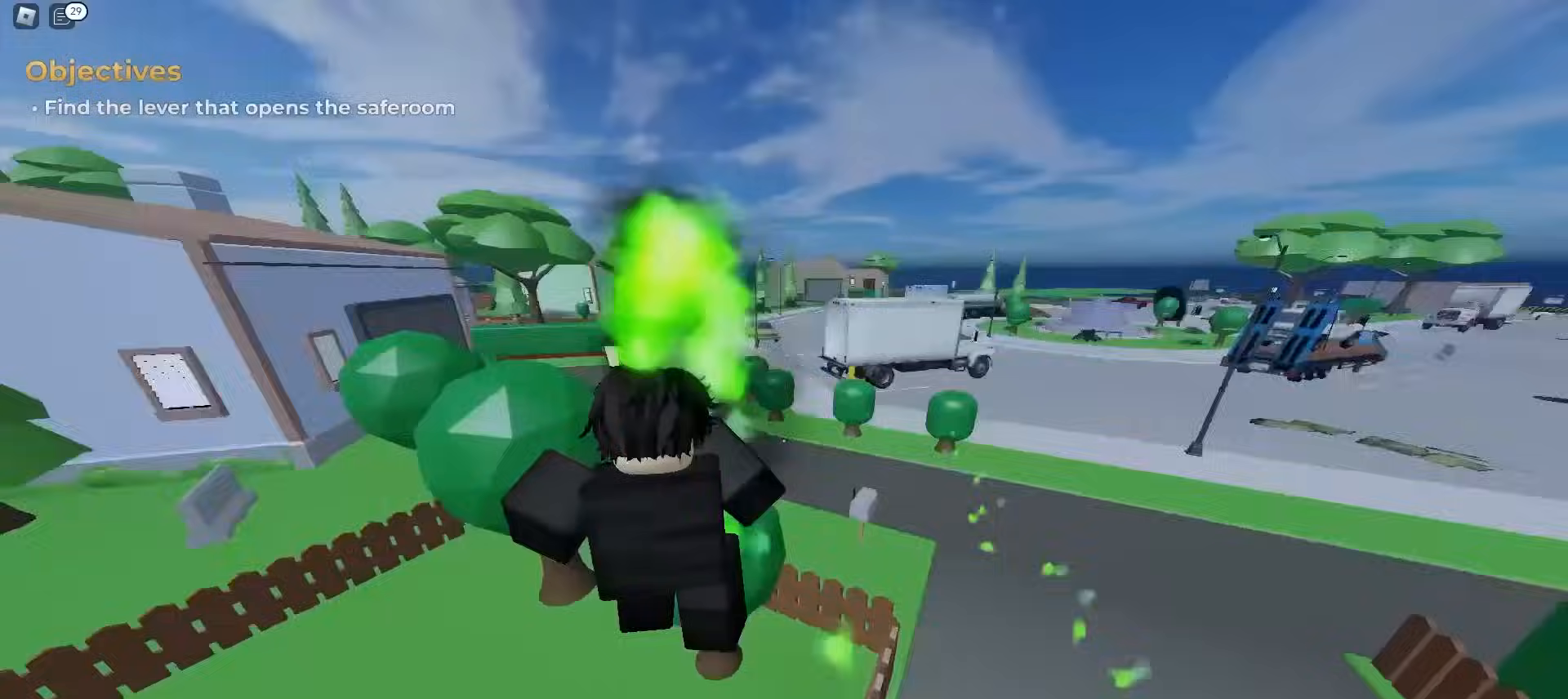
{"keys": ["a", "w"], "mouse": [], "events": [[183, "a", "up"], [383, "a", "down"]]}
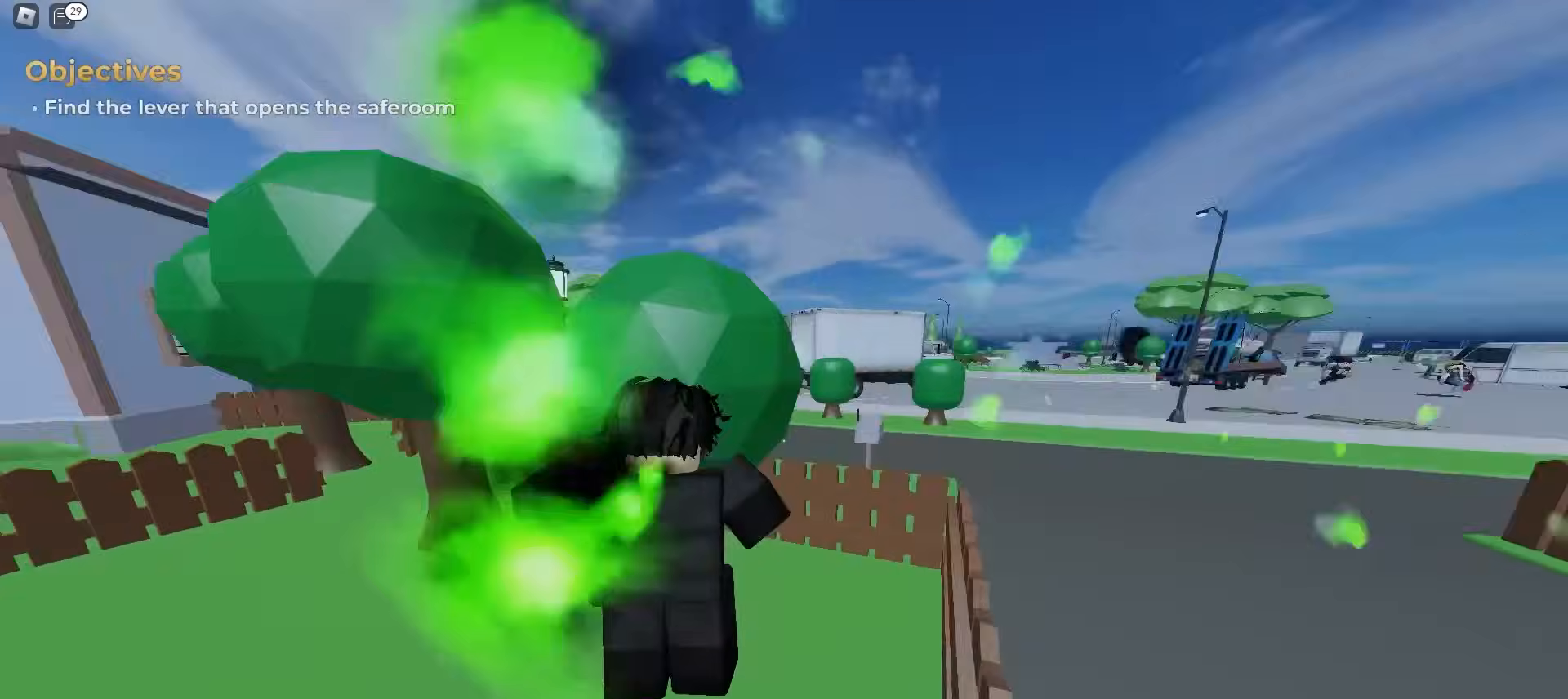
{"keys": ["ctrl", "d", "w"], "mouse": [], "events": [[117, "a", "up"], [150, "d", "down"], [400, "ctrl", "down"]]}
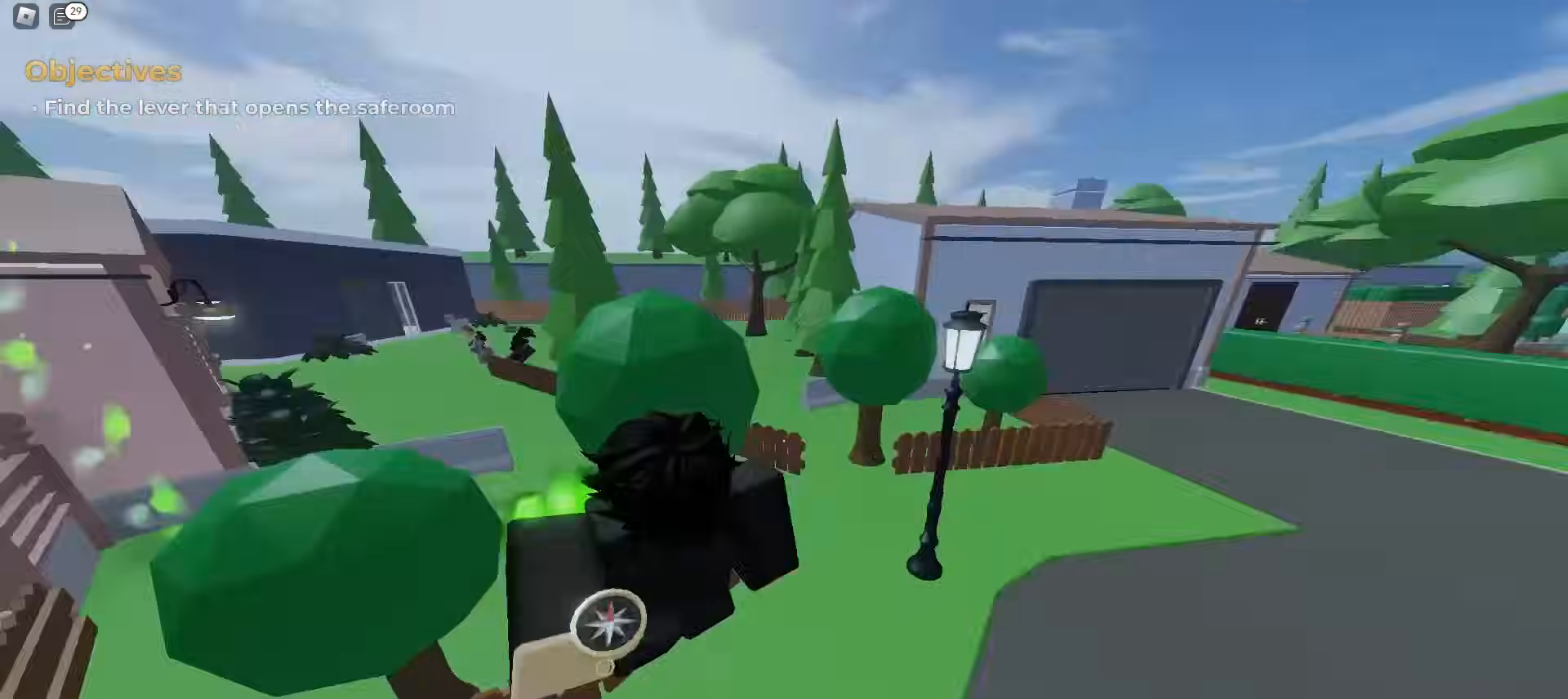
{"keys": ["w"], "mouse": [], "events": [[50, "d", "up"], [117, "w", "up"], [133, "ctrl", "up"], [283, "a", "down"], [317, "w", "down"], [500, "a", "up"]]}
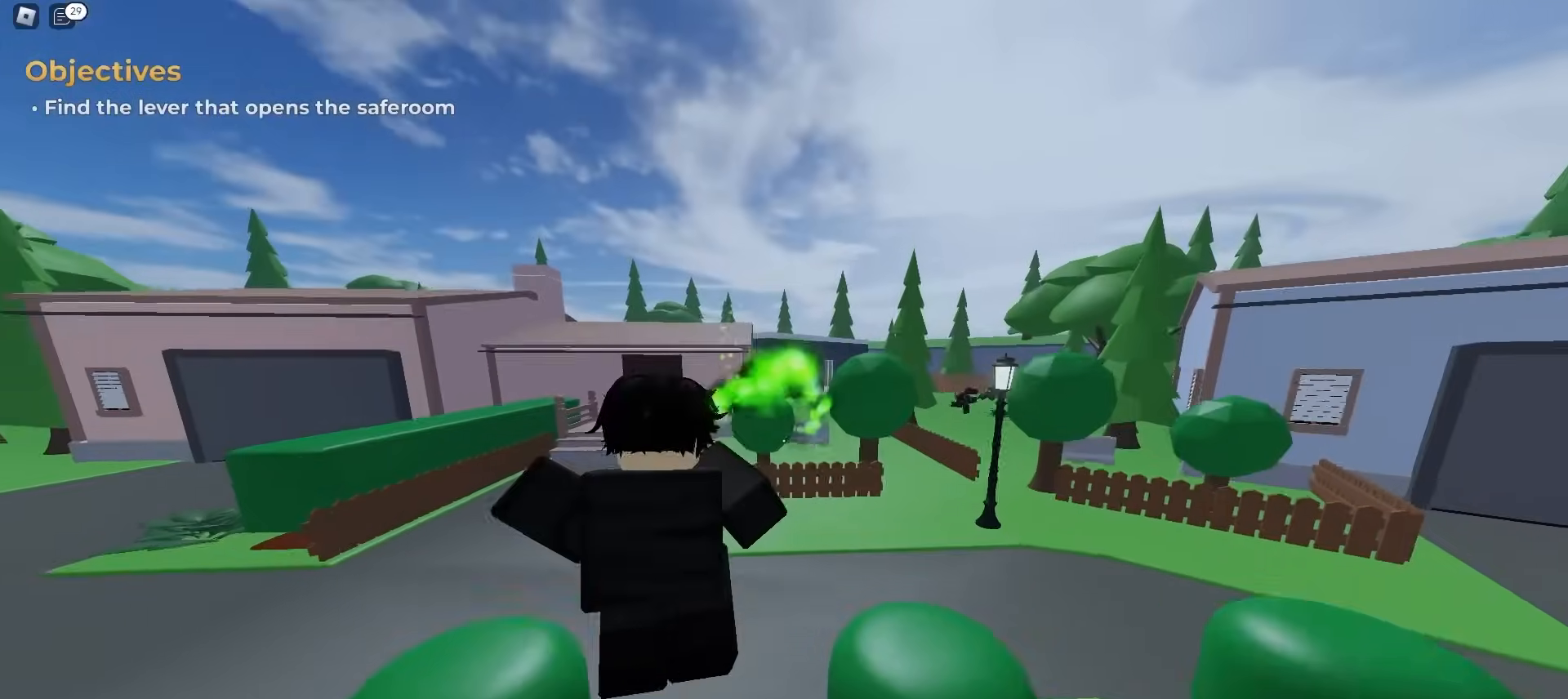
{"keys": ["a", "w"], "mouse": [], "events": [[383, "a", "down"]]}
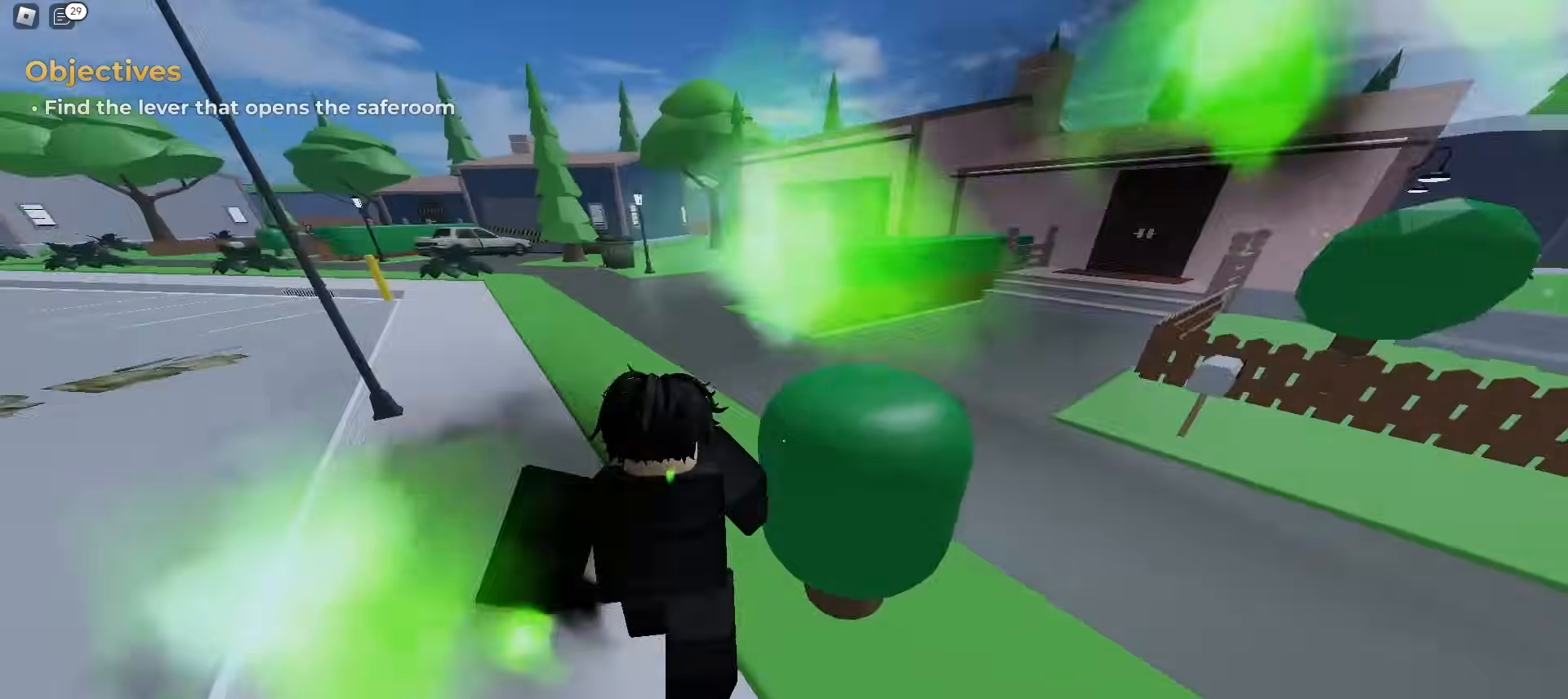
{"keys": ["d", "space", "w"], "mouse": []}
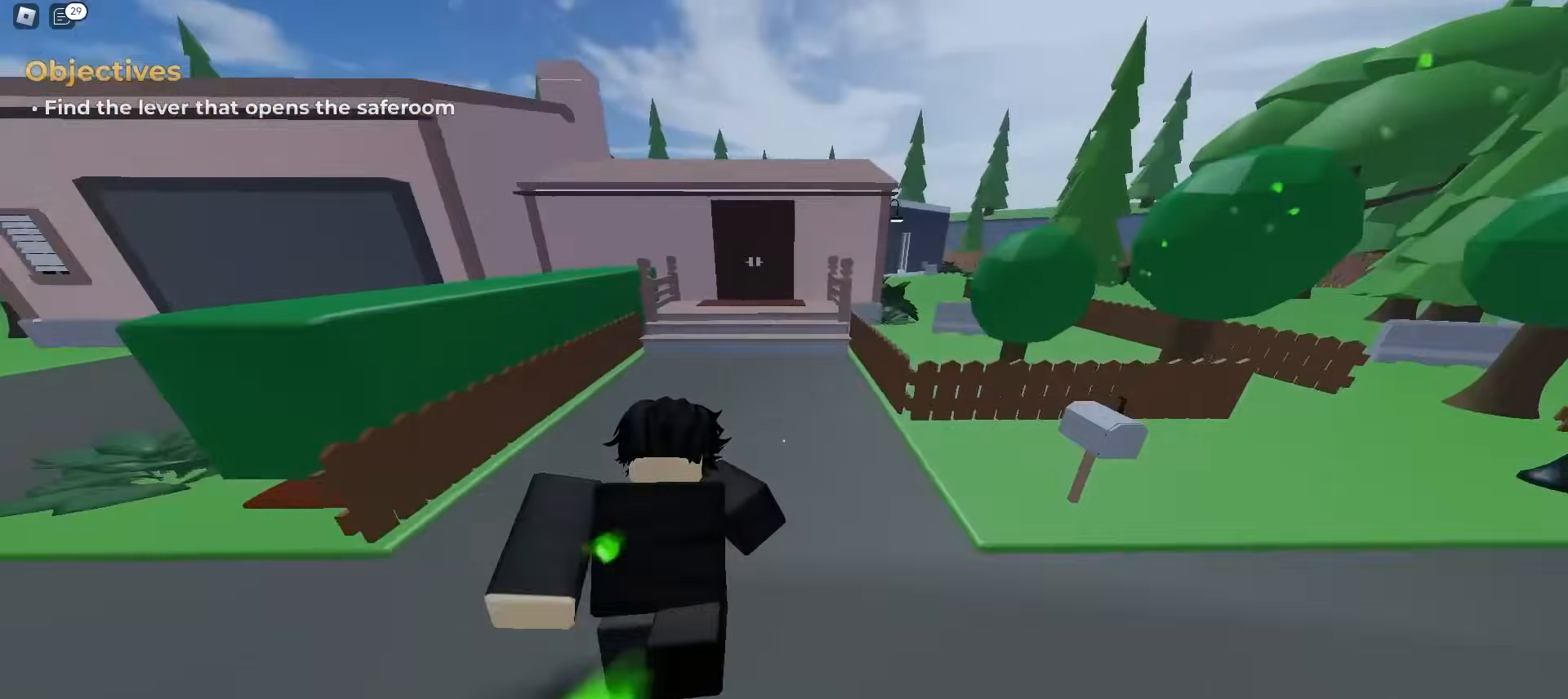
{"keys": ["d", "w"], "mouse": []}
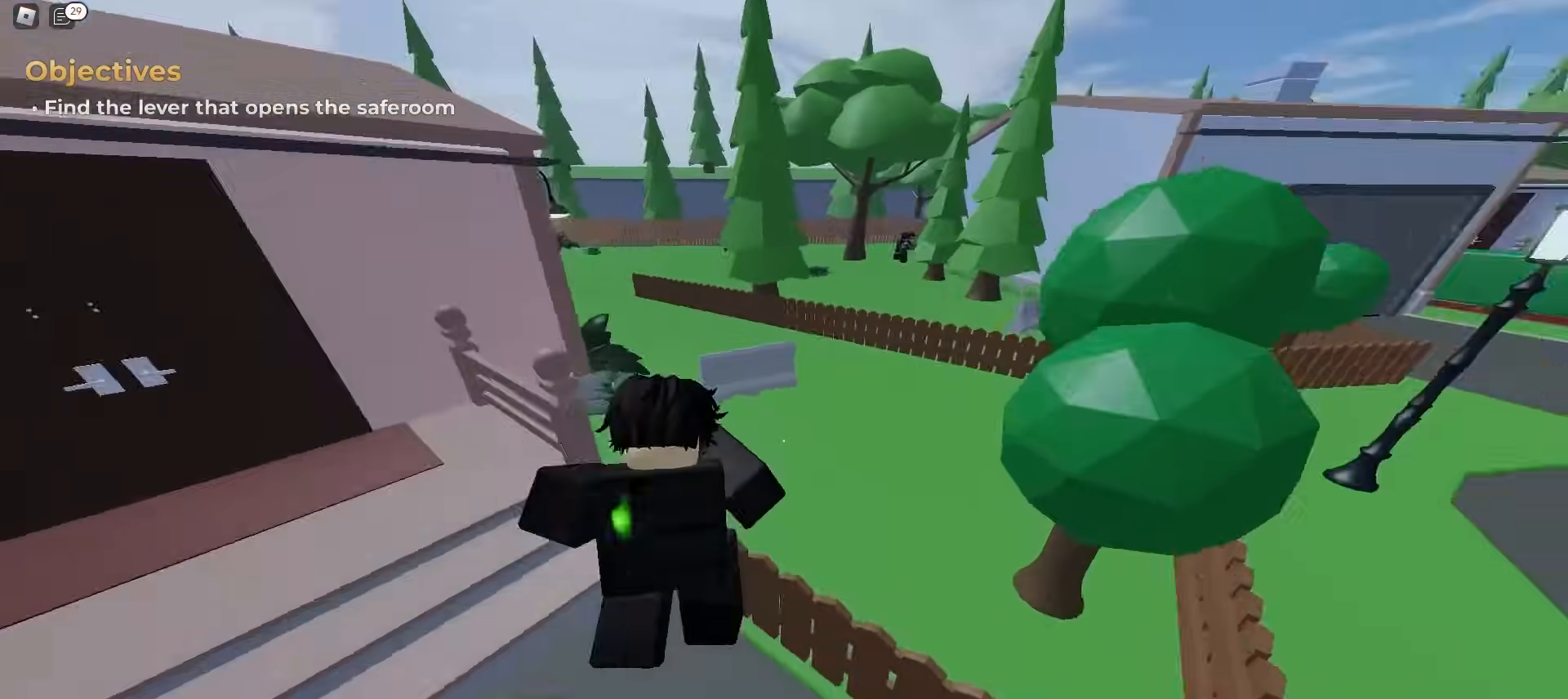
{"keys": ["a", "w"], "mouse": [], "events": [[483, "a", "down"], [483, "d", "up"]]}
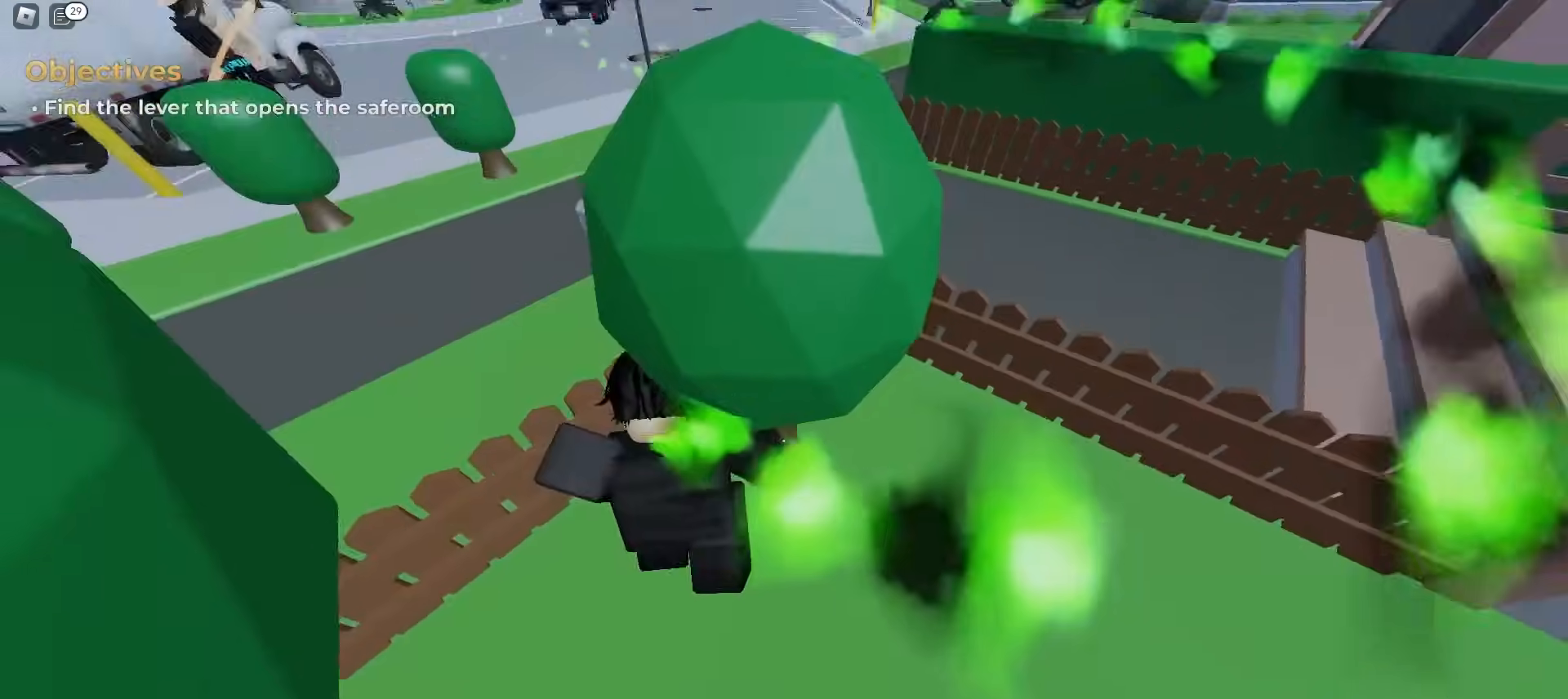
{"keys": ["d", "w"], "mouse": [], "events": [[183, "a", "up"], [333, "d", "down"]]}
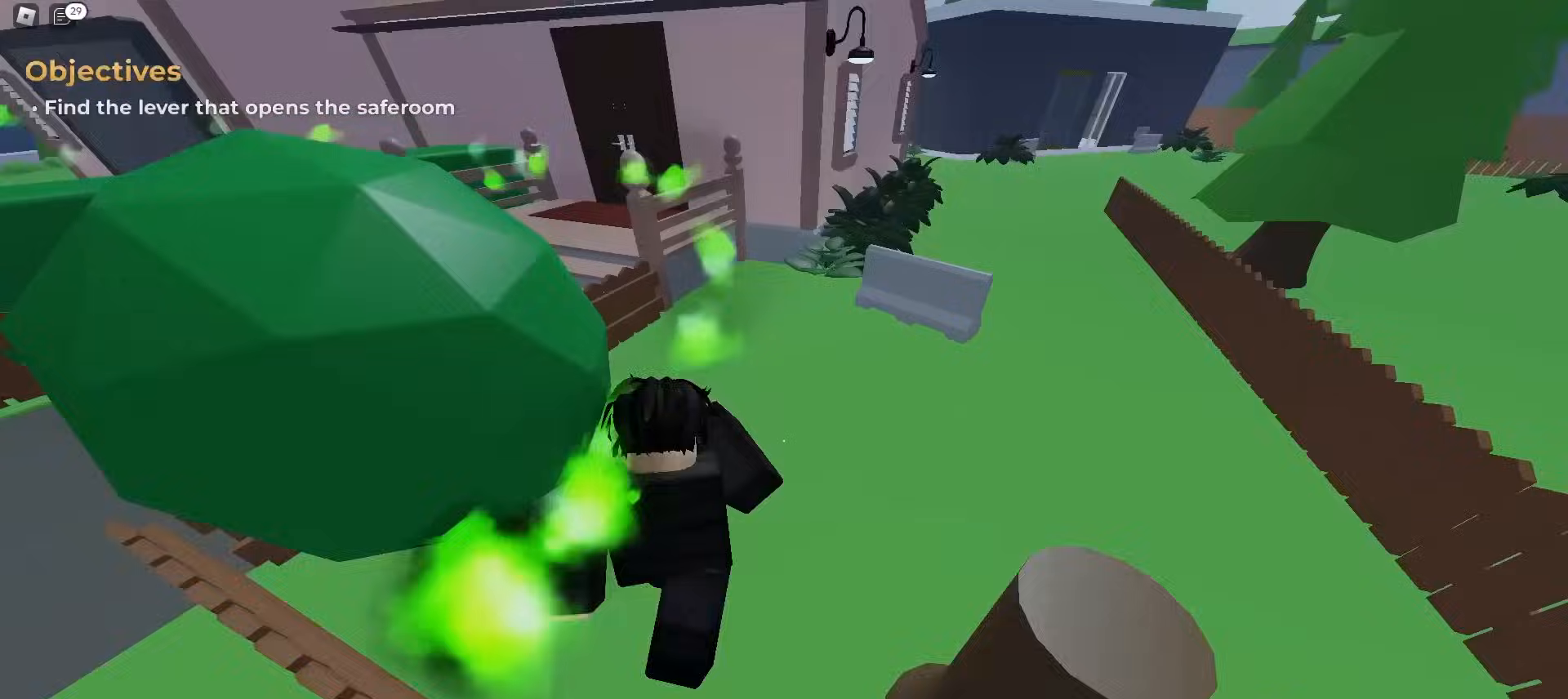
{"keys": ["a", "w"], "mouse": [], "events": [[167, "d", "up"], [267, "a", "down"]]}
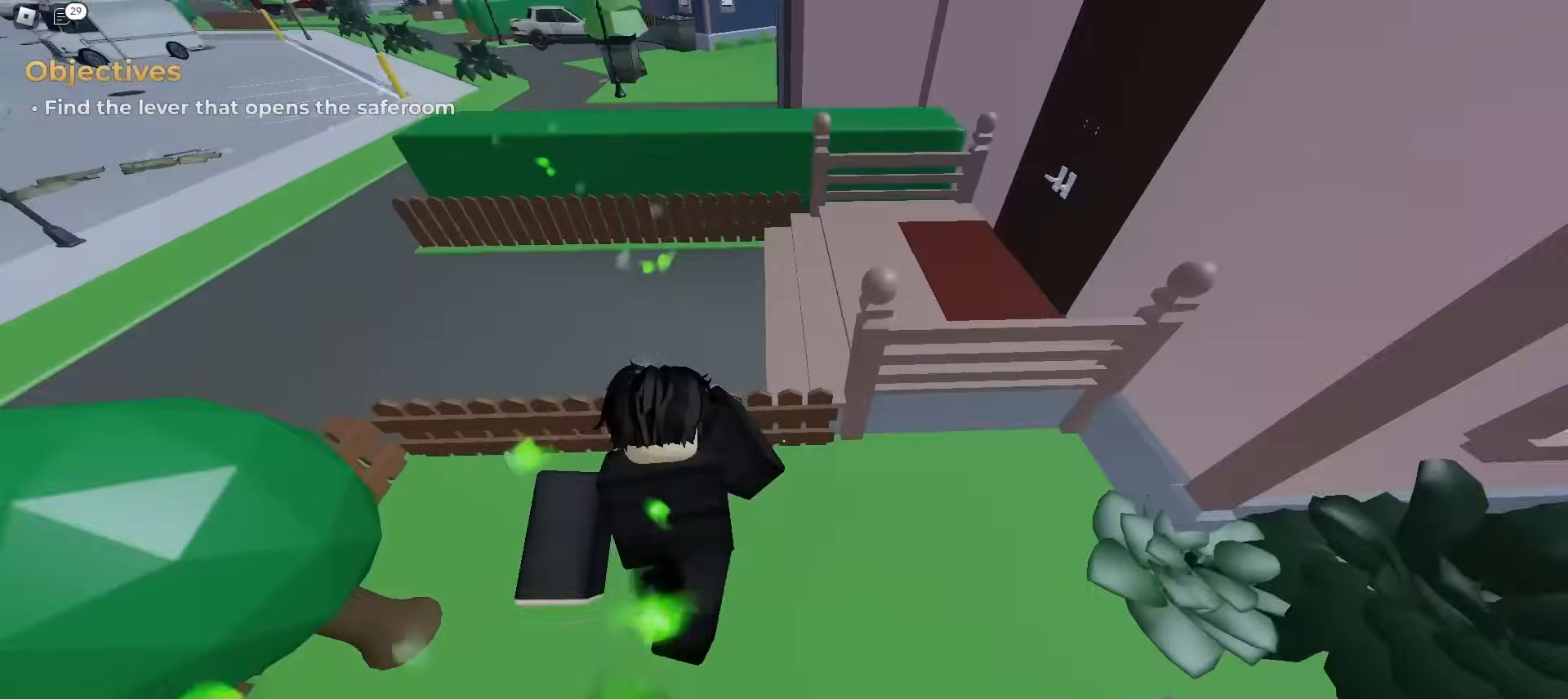
{"keys": ["a", "w"], "mouse": [], "events": []}
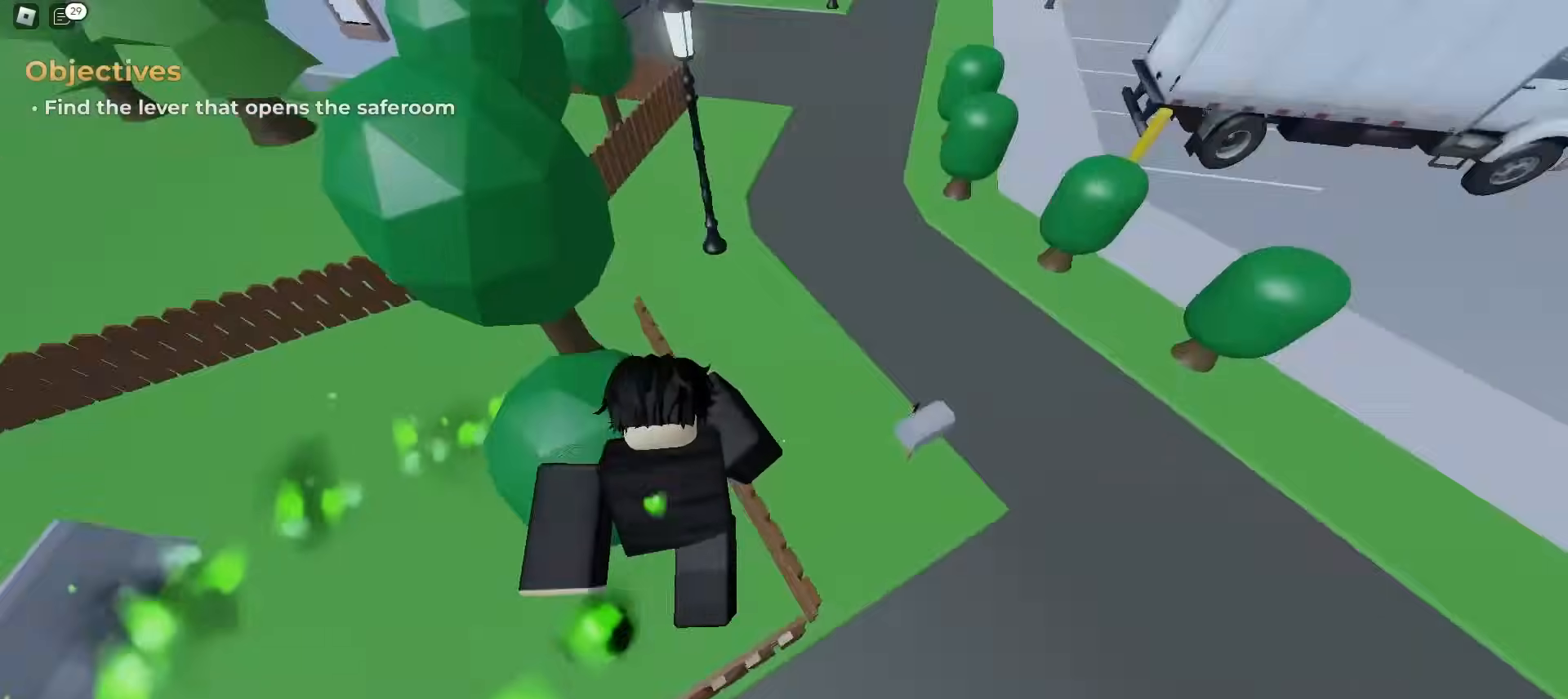
{"keys": ["d", "w"], "mouse": [], "events": [[233, "a", "up"], [233, "d", "down"]]}
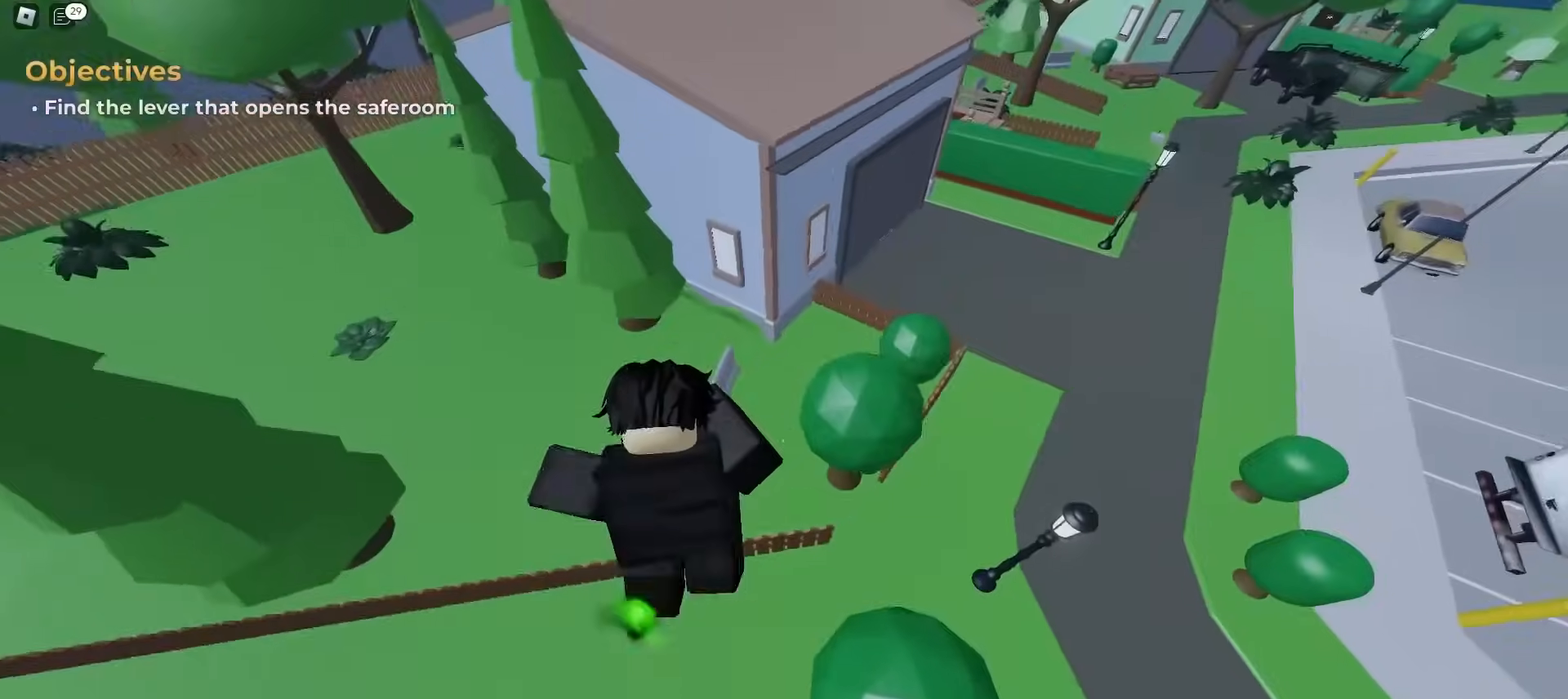
{"keys": ["d", "w"], "mouse": [], "events": [[83, "a", "down"], [83, "d", "up"], [233, "d", "down"], [250, "a", "up"]]}
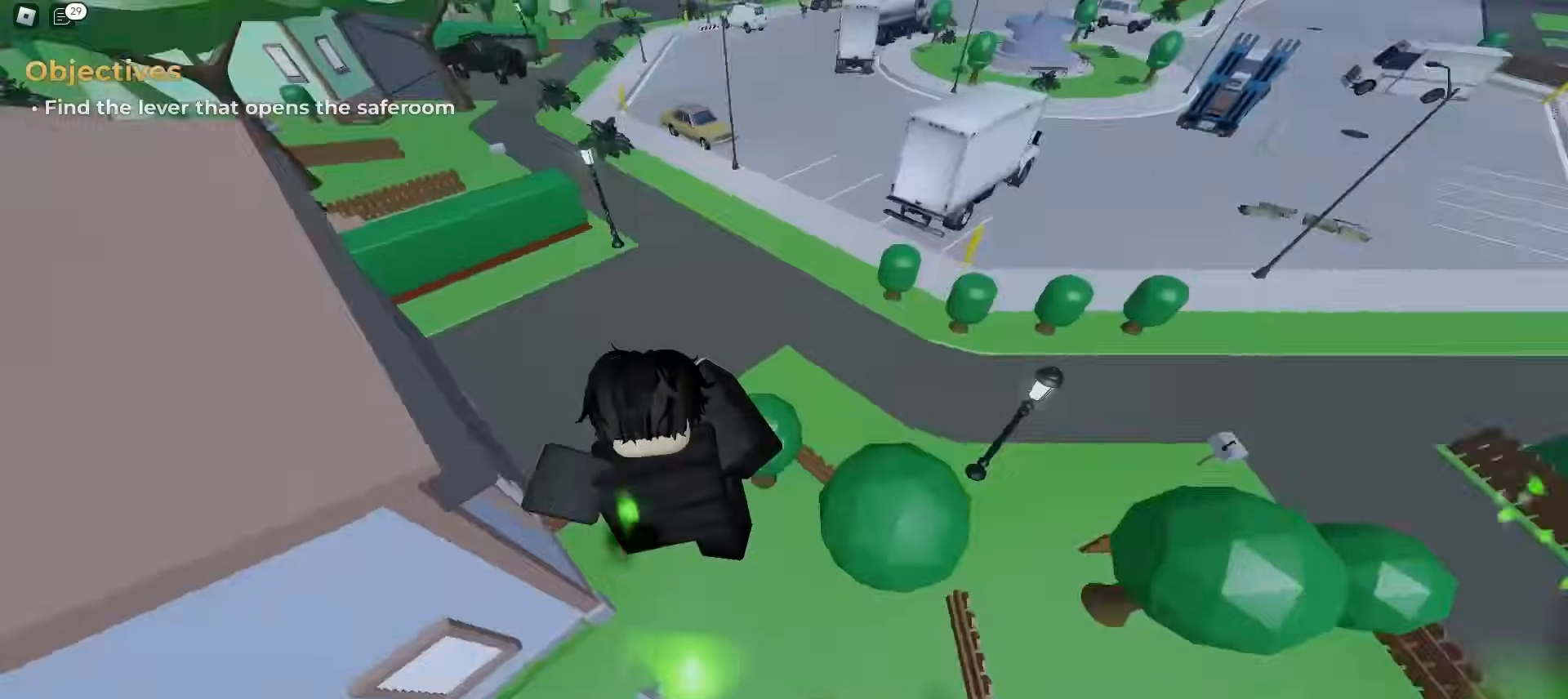
{"keys": ["a", "w"], "mouse": [], "events": [[483, "a", "down"], [483, "d", "up"]]}
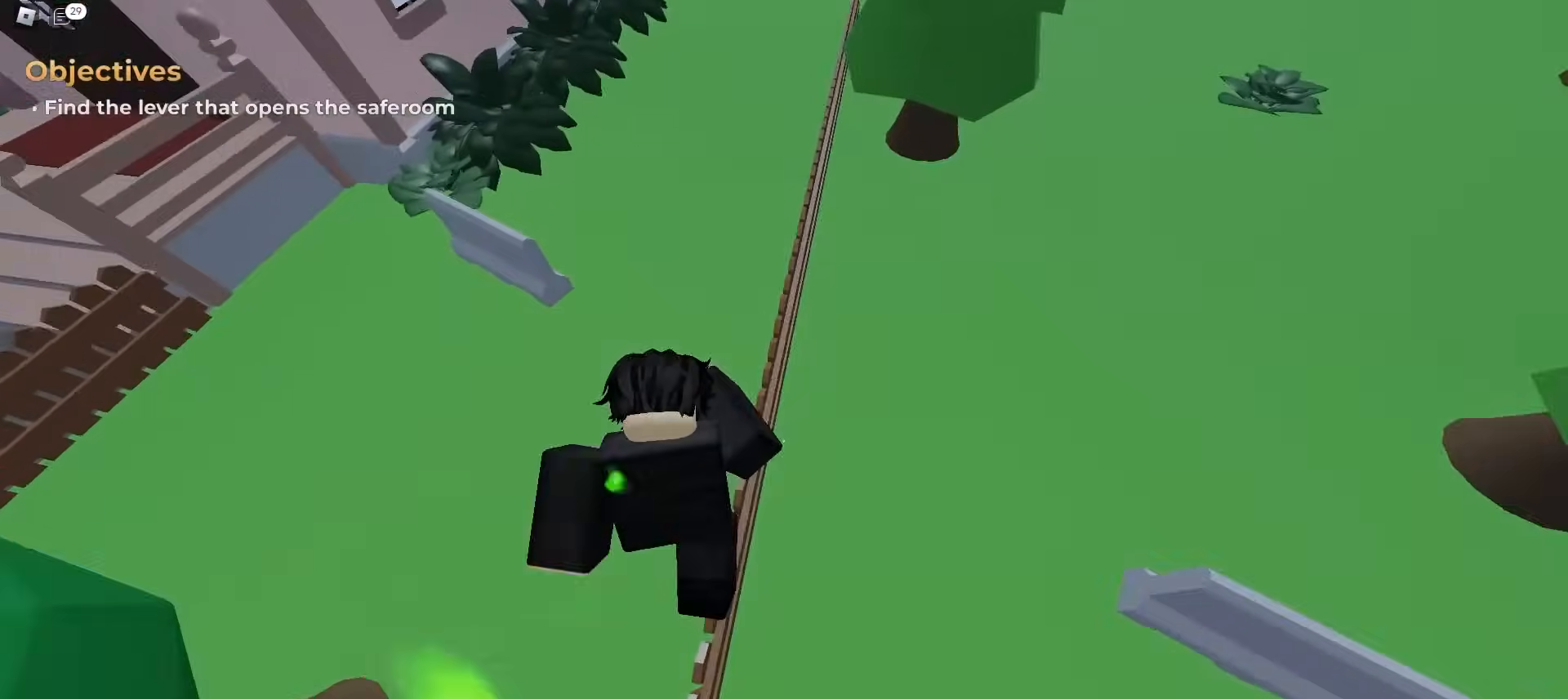
{"keys": ["d", "space", "w"], "mouse": []}
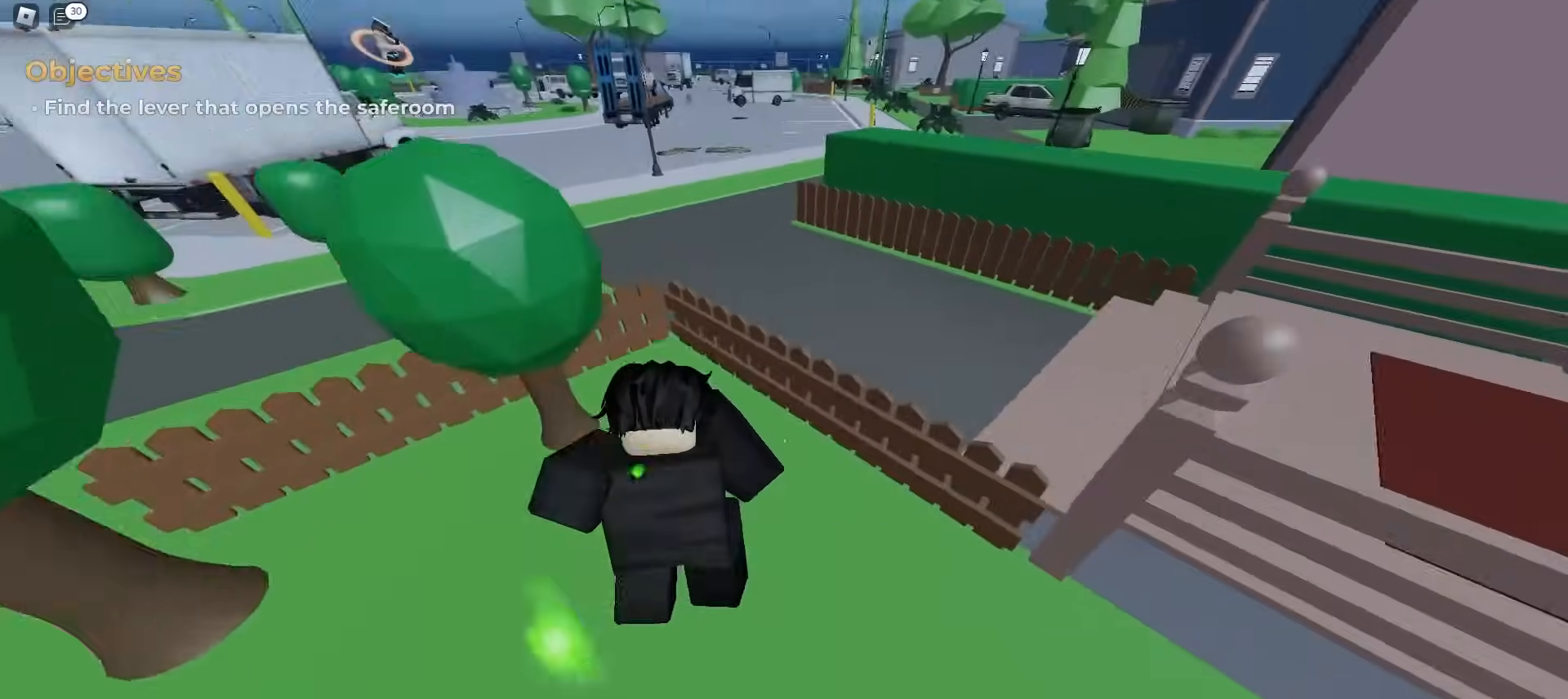
{"keys": ["d", "w"], "mouse": []}
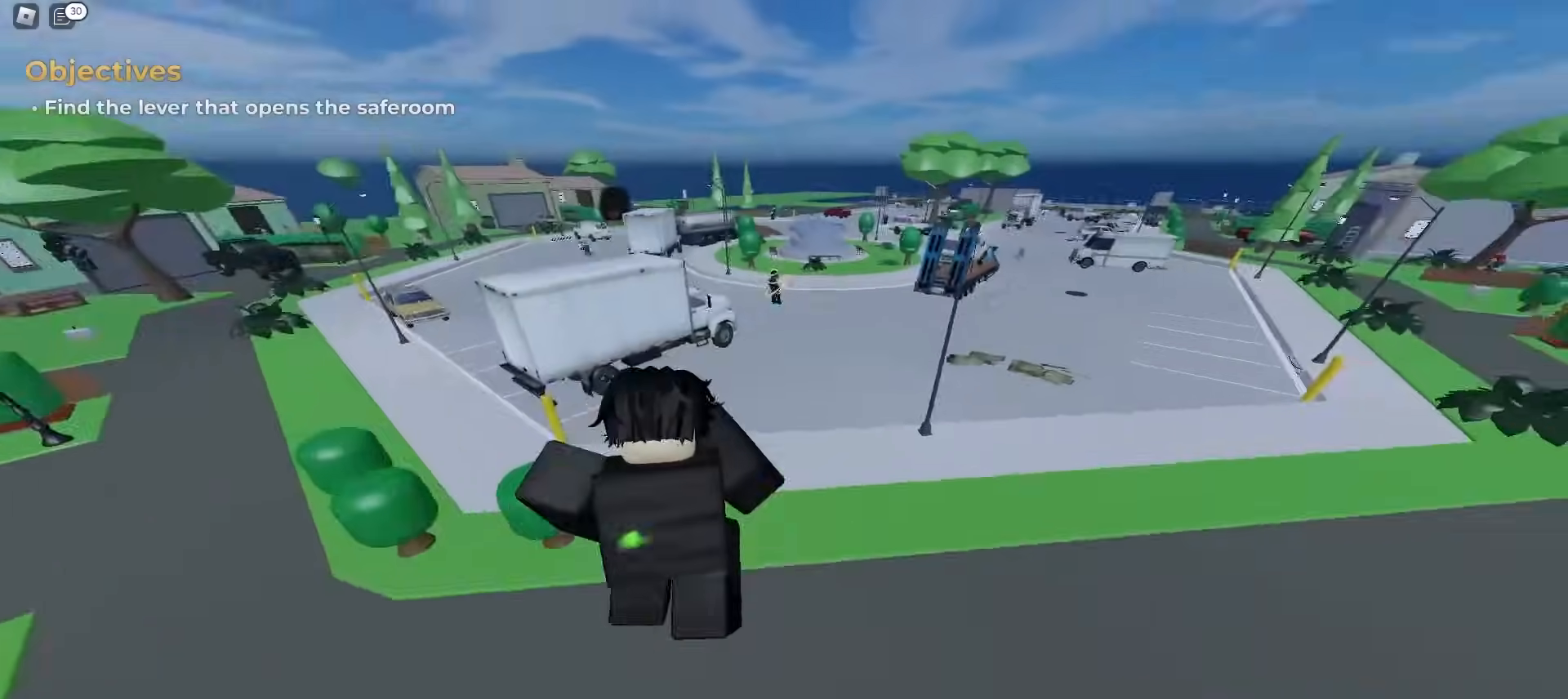
{"keys": ["w"], "mouse": [], "events": [[217, "d", "up"]]}
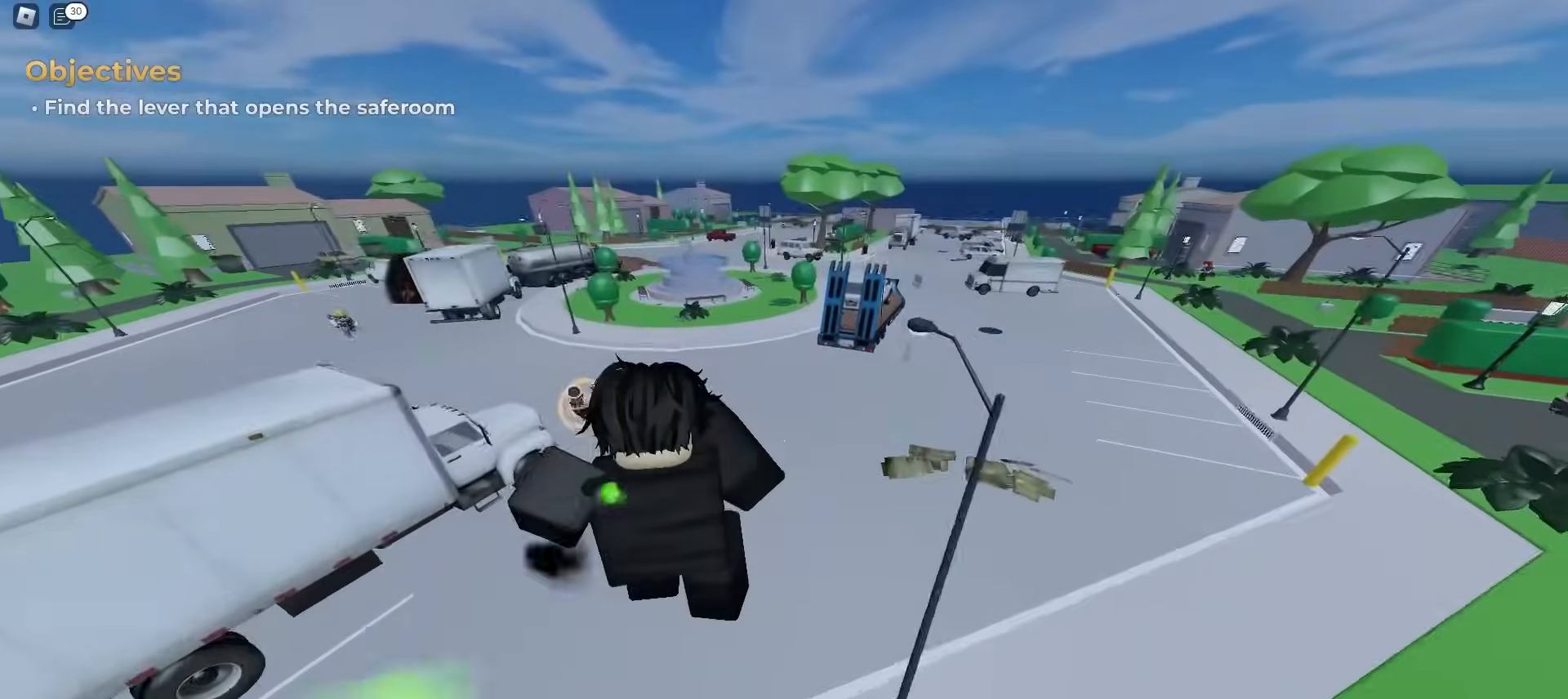
{"keys": ["a", "d", "w"], "mouse": [], "events": [[167, "d", "down"], [483, "a", "down"]]}
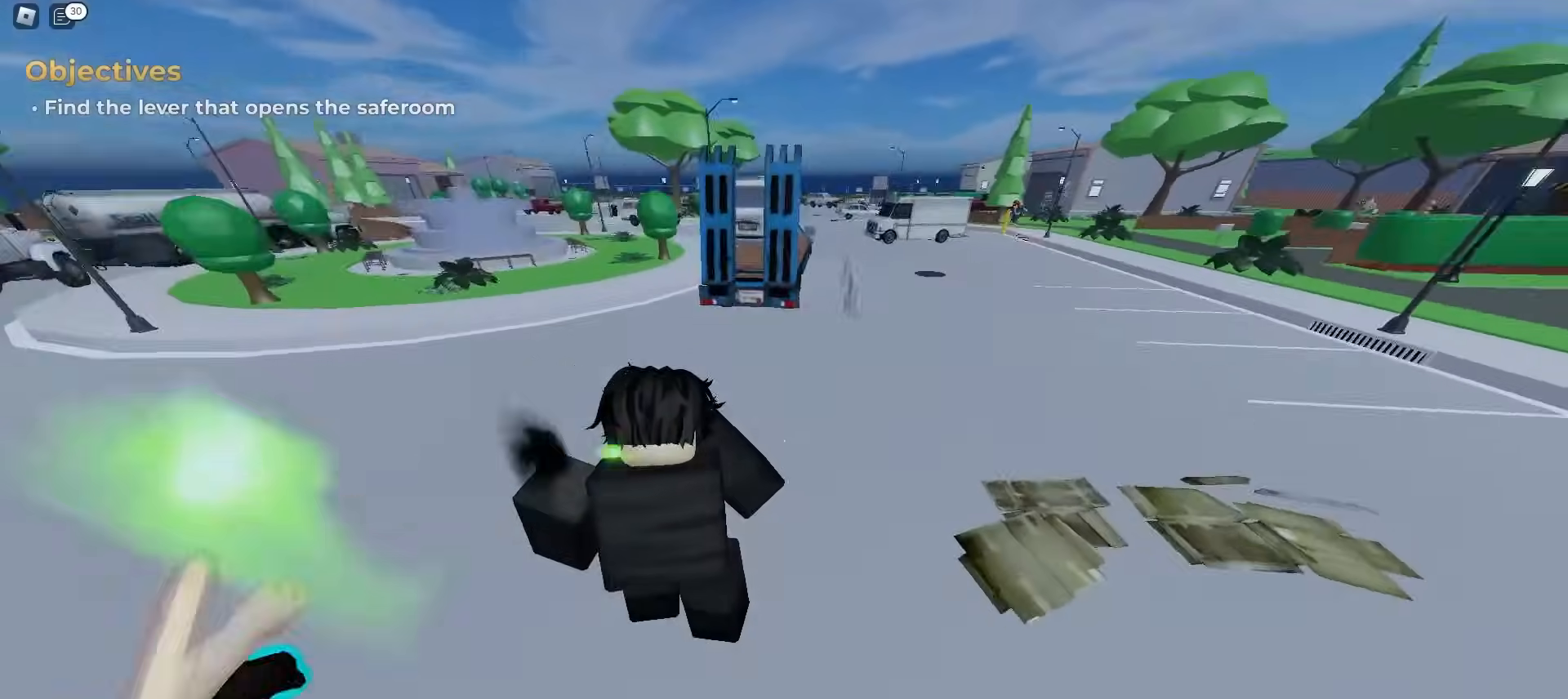
{"keys": ["ctrl", "d", "w"], "mouse": [], "events": [[150, "ctrl", "down"], [200, "a", "up"]]}
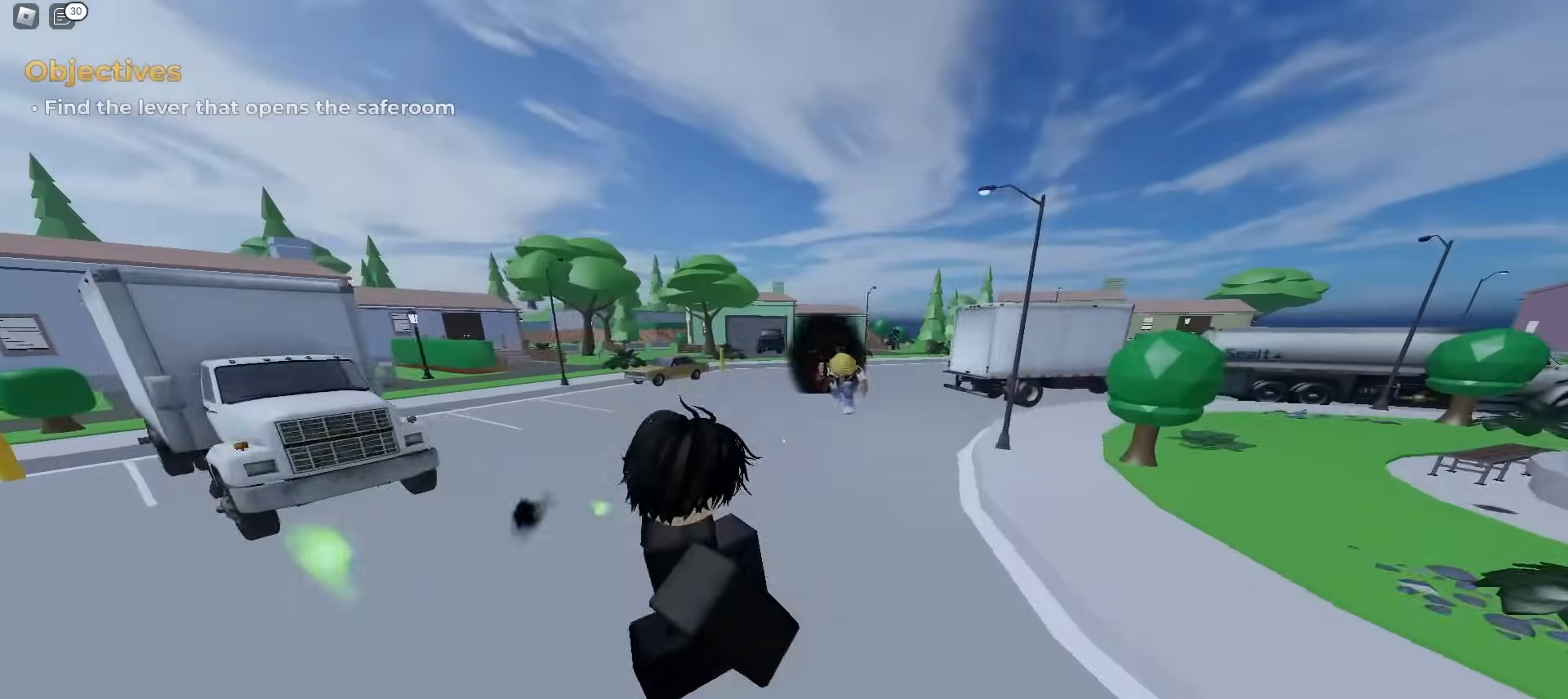
{"keys": ["ctrl", "d", "space", "w"], "mouse": []}
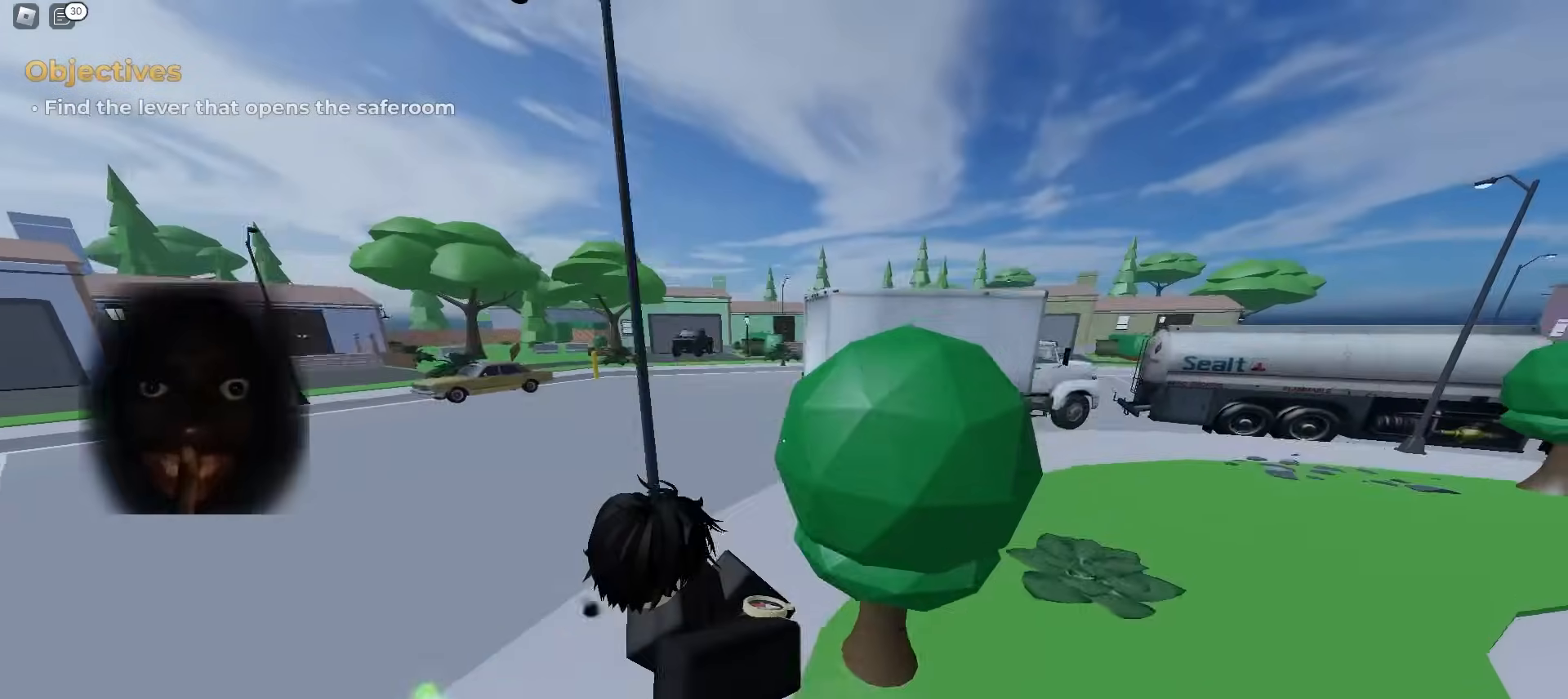
{"keys": ["a", "space", "w"], "mouse": [], "events": [[17, "ctrl", "up"], [150, "d", "up"], [167, "a", "down"]]}
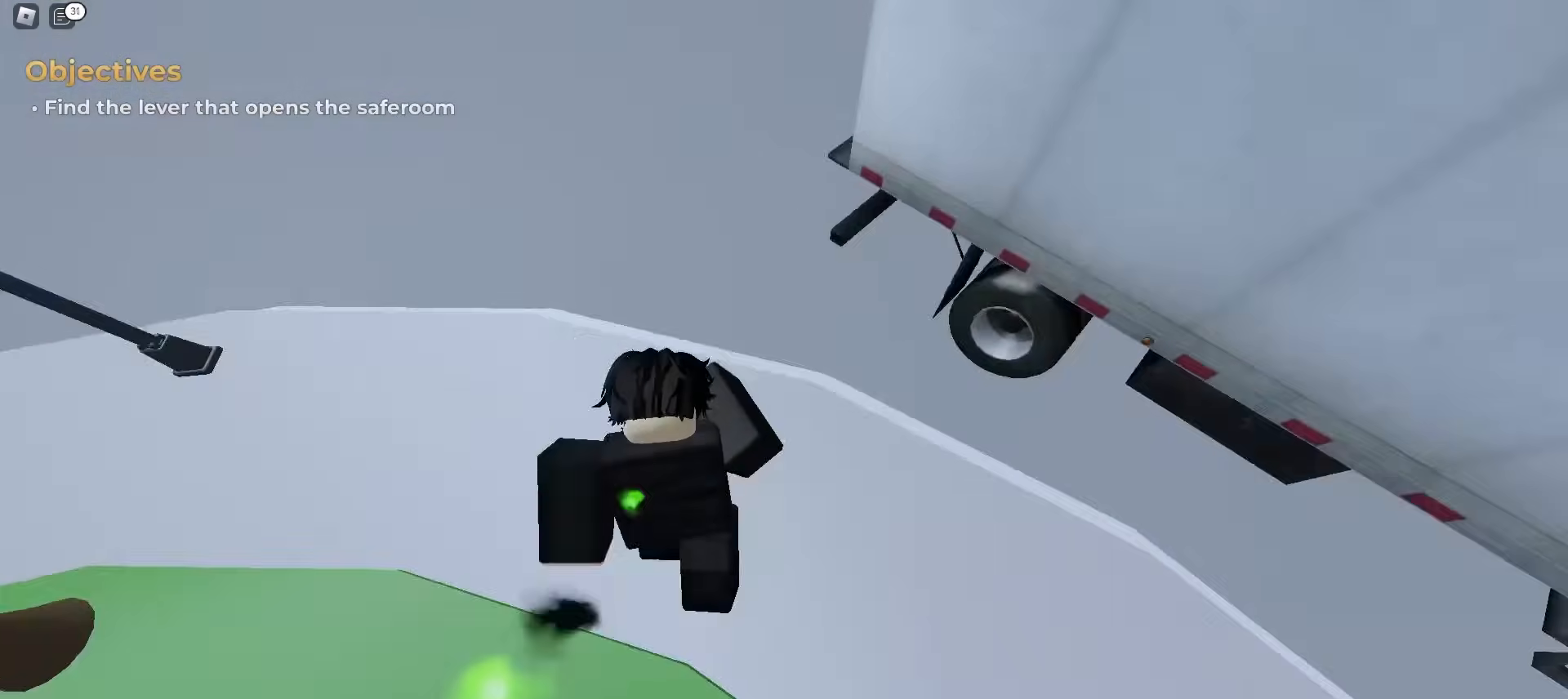
{"keys": ["w"], "mouse": []}